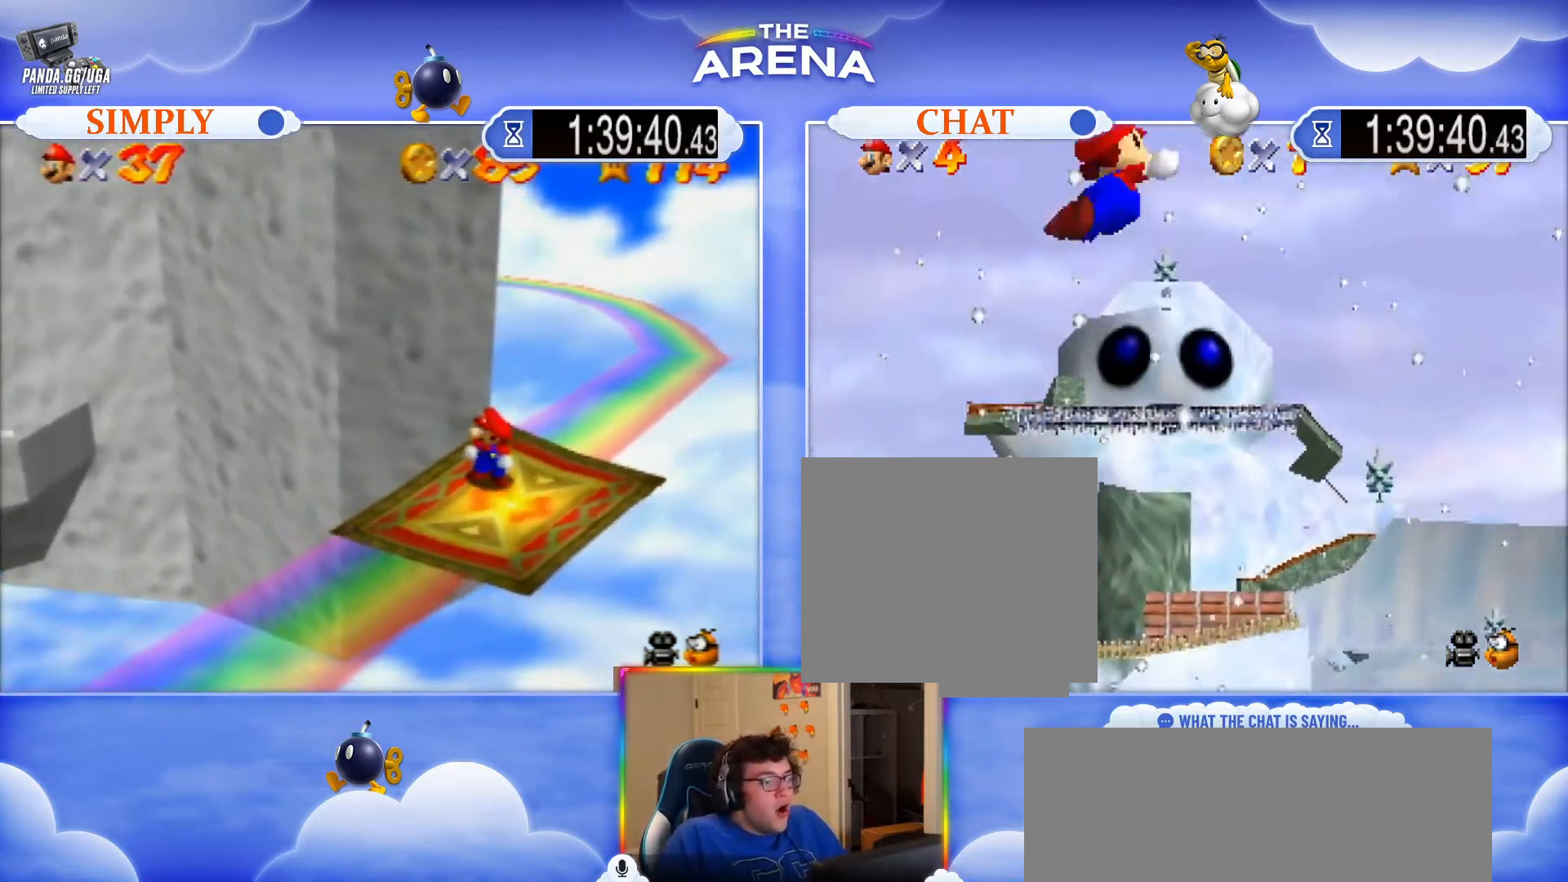
Gameplay with a controller (Nintendo layout); each line is a JSON object with the inputs held at the frame after it. "events" lists button and stick changes between this image and that frame as [ms after this image, input, new state], when the widget could be followed in between. Not read: A B C_DOWN C_LEFT C_RIGHT C_UP DPAD_DOWN L1 L3 R1 R3 Z.
{"buttons": ["DPAD_RIGHT"], "events": [[100, "DPAD_UP", "down"], [167, "DPAD_RIGHT", "up"], [233, "DPAD_RIGHT", "down"], [233, "DPAD_UP", "up"], [300, "DPAD_UP", "down"], [467, "DPAD_UP", "up"]]}
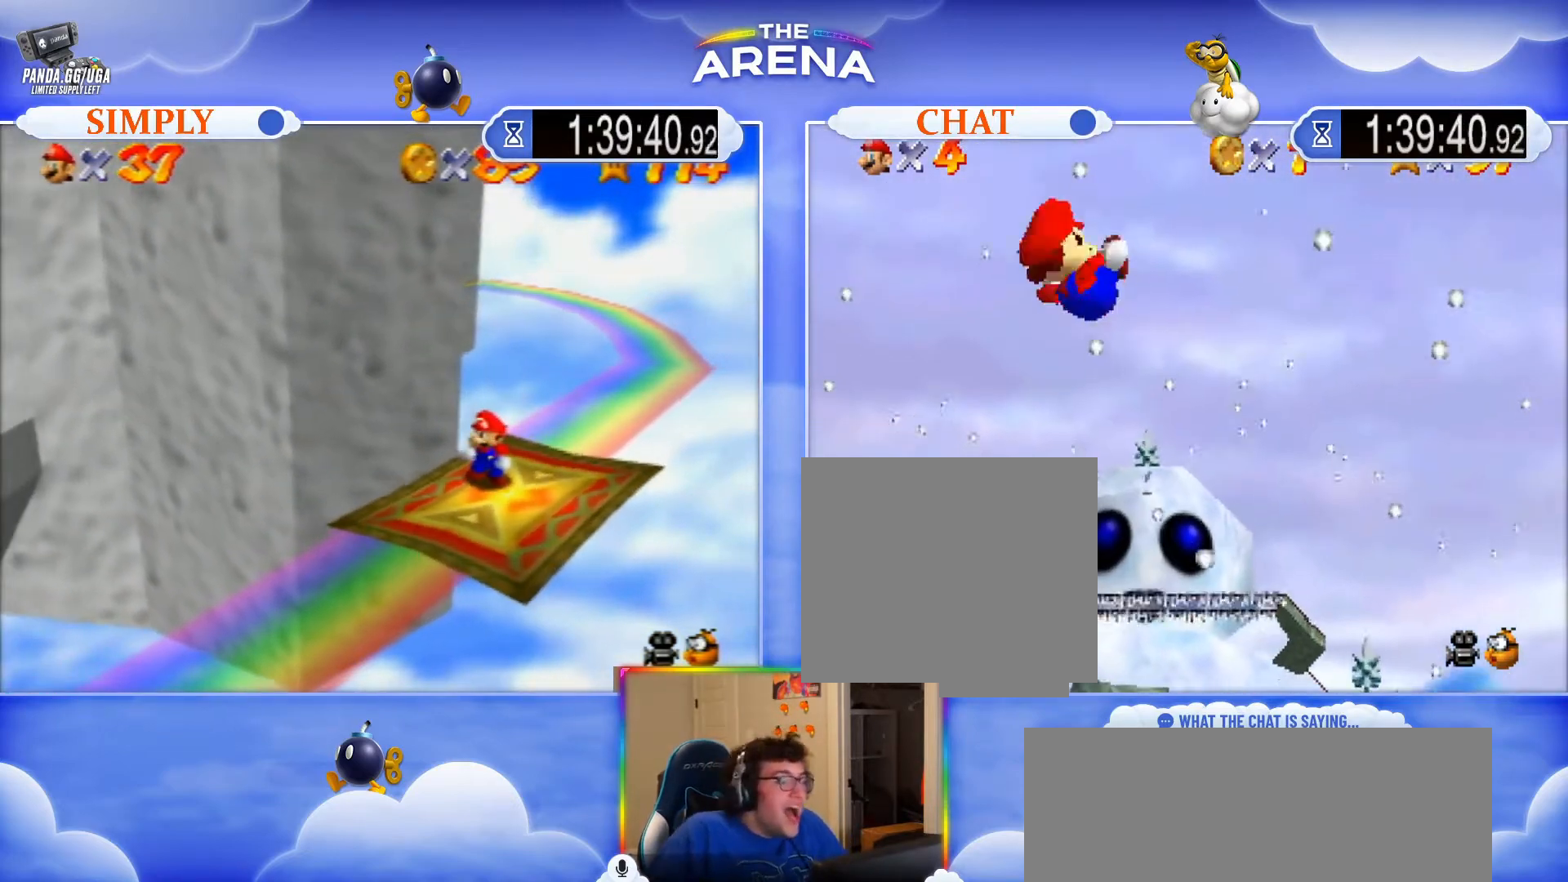
{"buttons": [], "events": [[67, "DPAD_RIGHT", "up"], [200, "DPAD_LEFT", "down"], [267, "DPAD_UP", "down"], [300, "DPAD_RIGHT", "down"], [333, "DPAD_LEFT", "up"], [400, "DPAD_UP", "up"], [433, "DPAD_RIGHT", "up"]]}
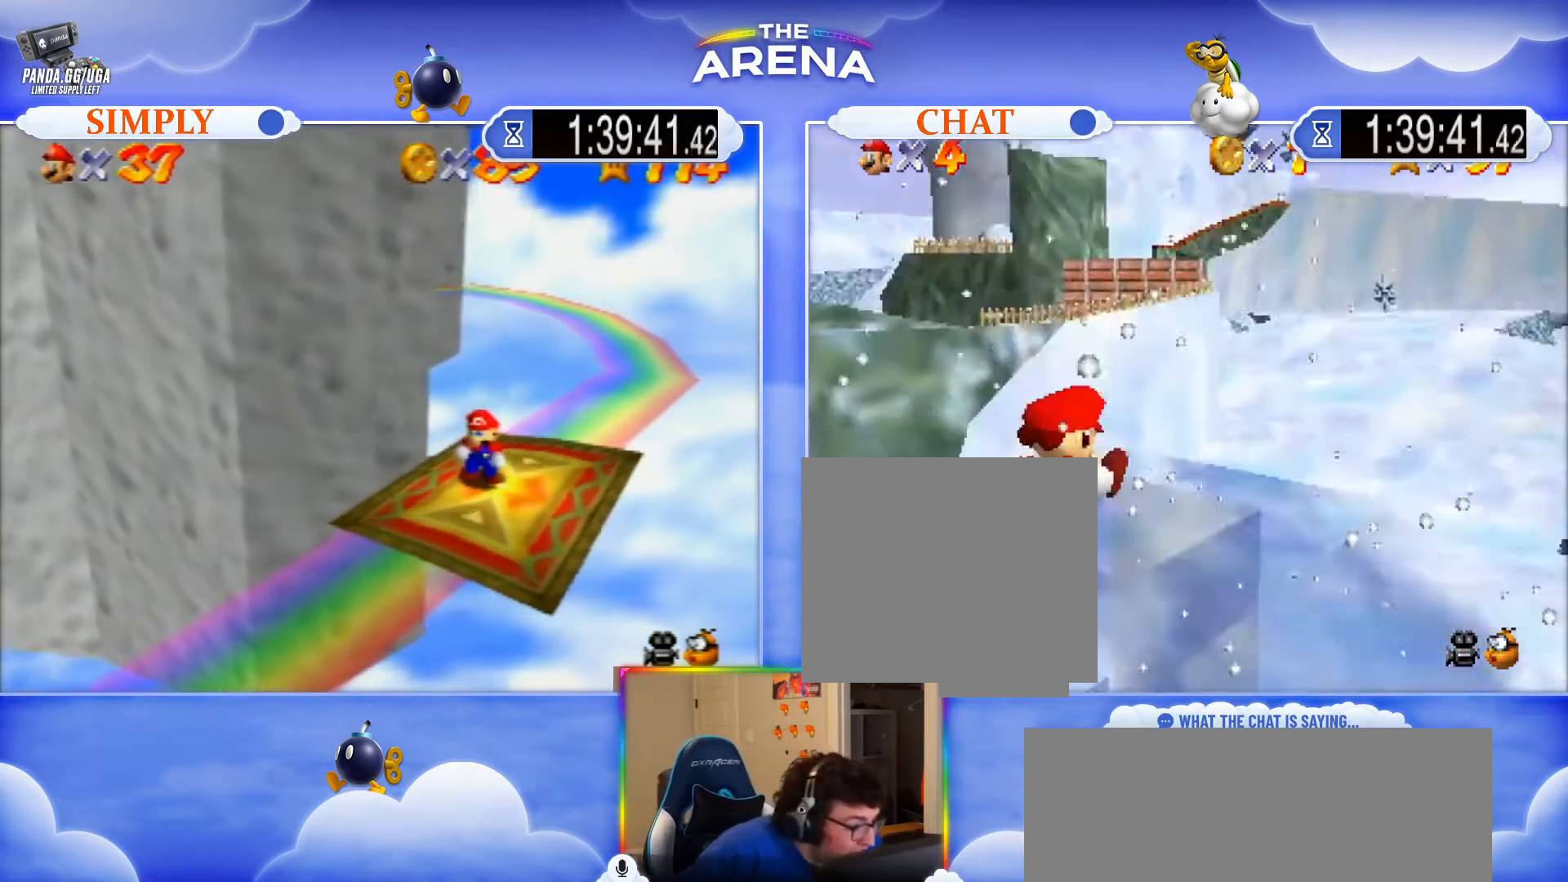
{"buttons": ["DPAD_RIGHT"], "events": [[300, "DPAD_UP", "down"], [333, "DPAD_RIGHT", "down"], [433, "DPAD_UP", "up"], [467, "DPAD_RIGHT", "up"], [500, "DPAD_RIGHT", "down"]]}
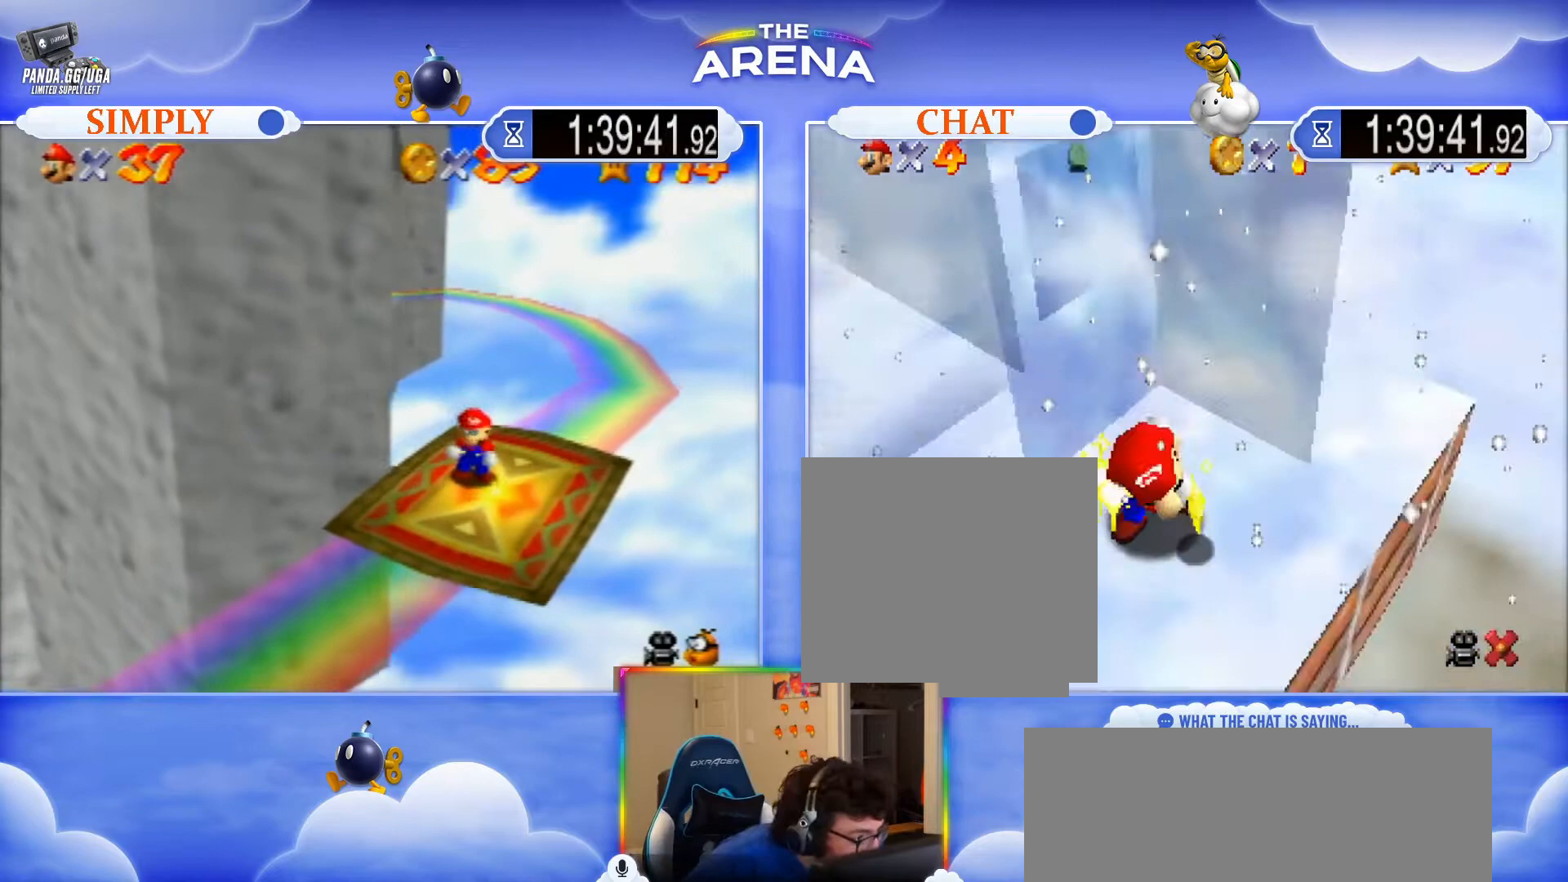
{"buttons": [], "events": [[167, "DPAD_RIGHT", "up"]]}
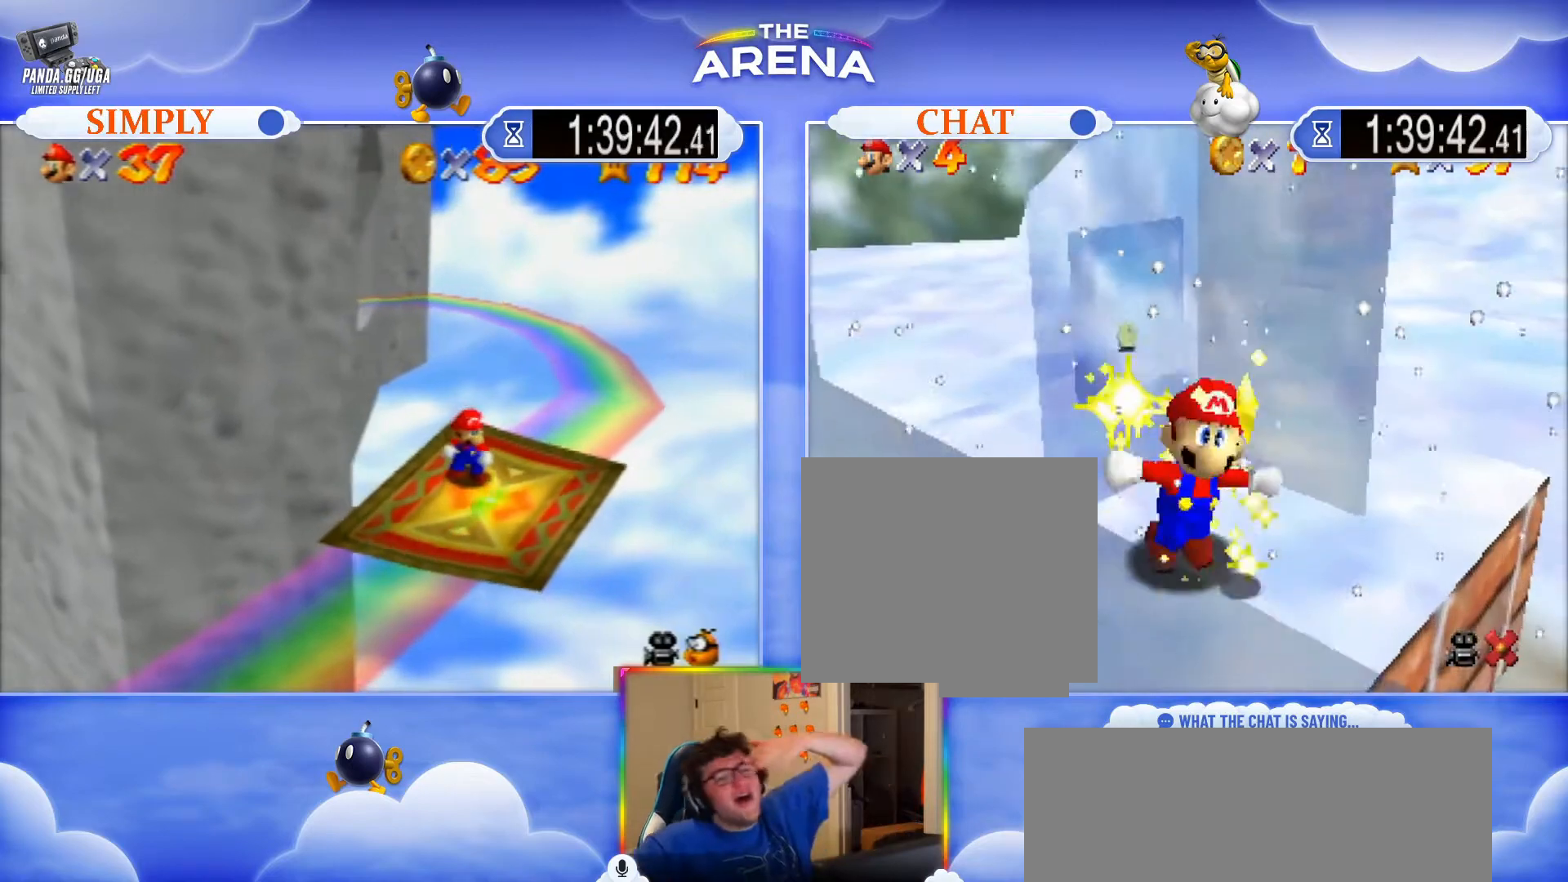
{"buttons": [], "events": []}
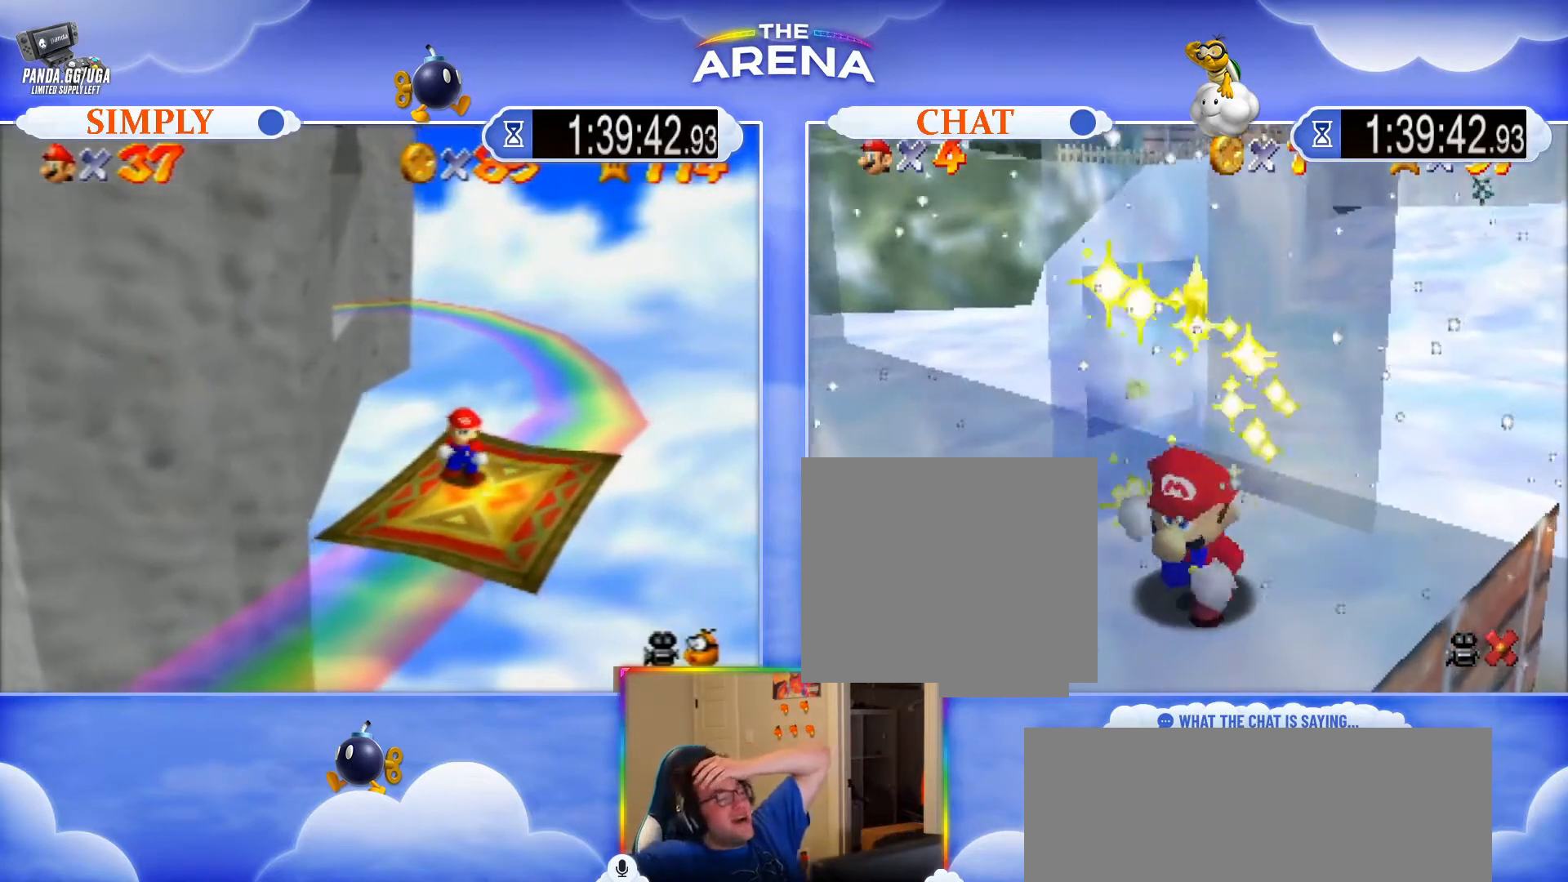
{"buttons": [], "events": [[267, "DPAD_LEFT", "down"], [267, "DPAD_RIGHT", "down"], [400, "DPAD_LEFT", "up"], [467, "DPAD_RIGHT", "up"]]}
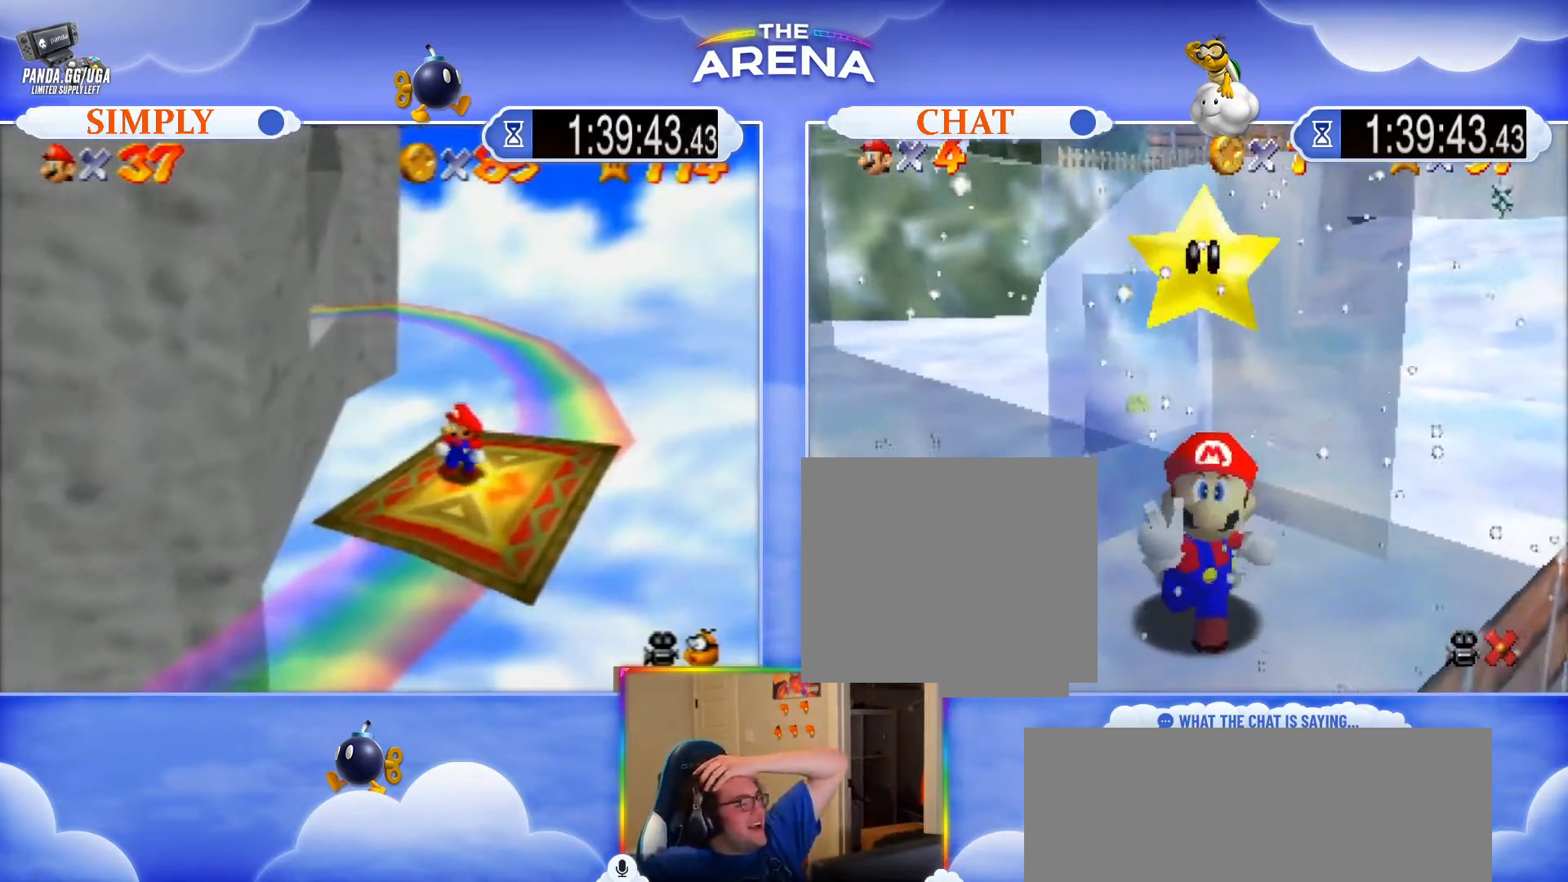
{"buttons": [], "events": [[200, "DPAD_UP", "down"], [333, "DPAD_LEFT", "down"], [333, "DPAD_UP", "up"], [467, "DPAD_LEFT", "up"]]}
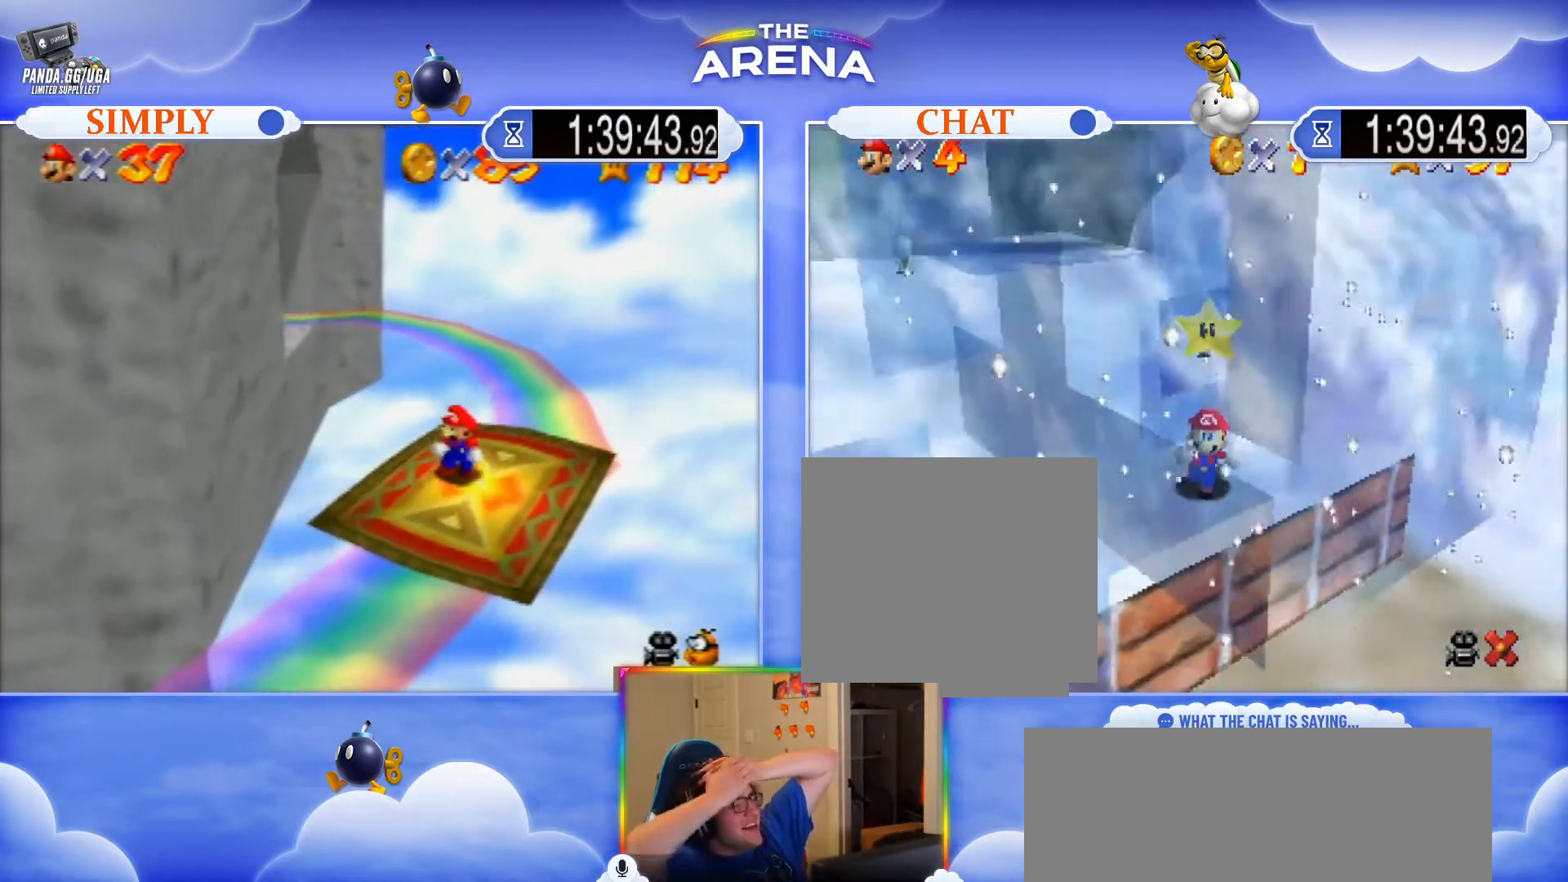
{"buttons": ["DPAD_LEFT"], "events": [[333, "DPAD_UP", "down"], [367, "DPAD_LEFT", "down"], [500, "DPAD_UP", "up"]]}
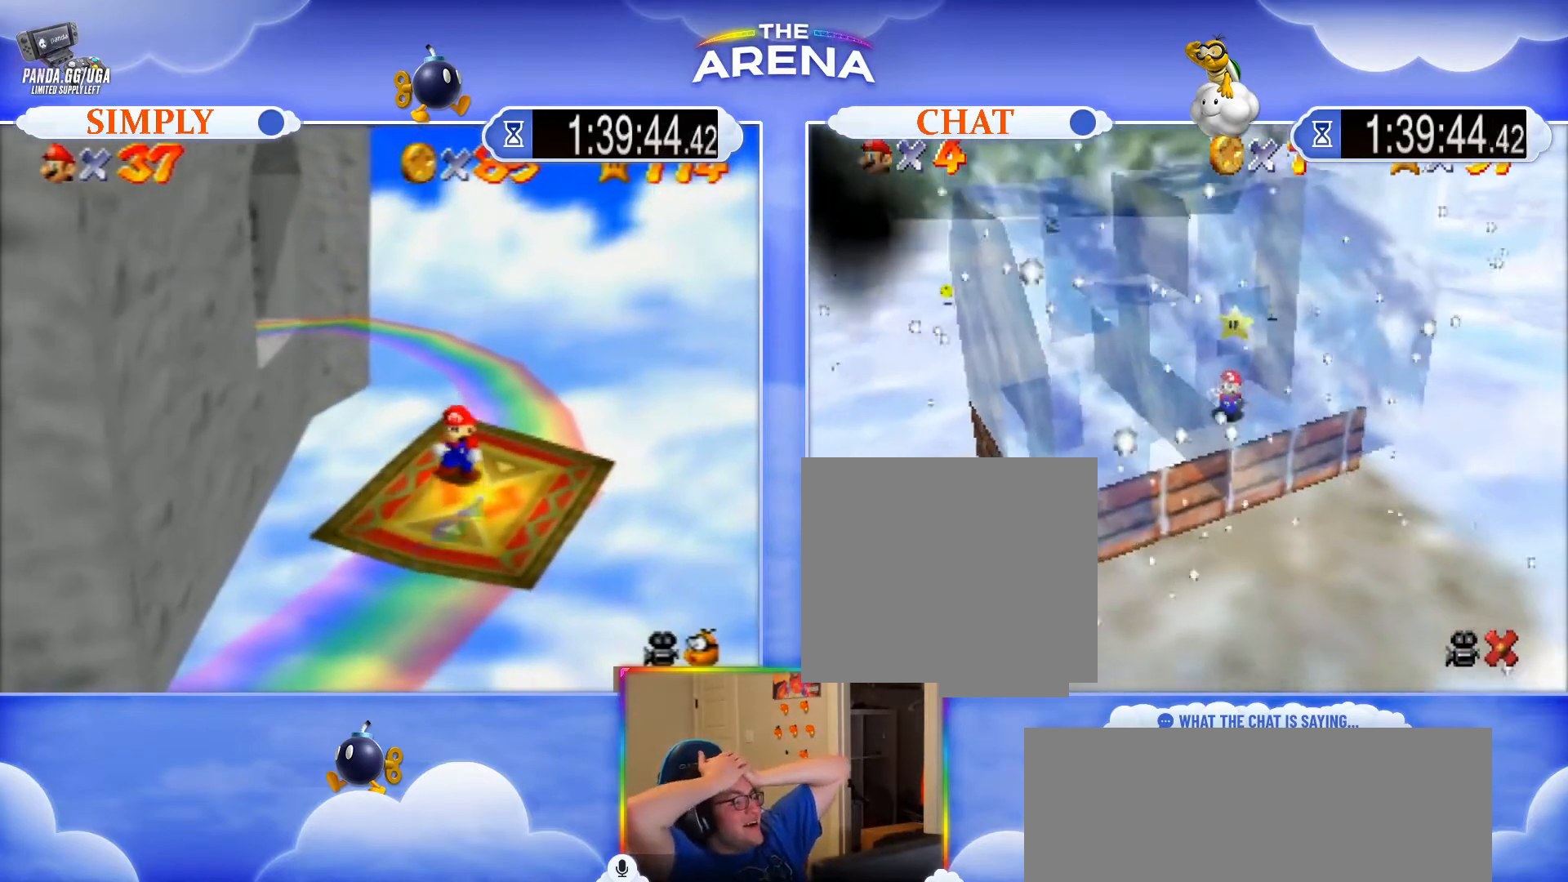
{"buttons": [], "events": [[33, "DPAD_LEFT", "up"], [300, "DPAD_UP", "down"], [333, "DPAD_RIGHT", "down"], [467, "DPAD_UP", "up"], [500, "DPAD_RIGHT", "up"]]}
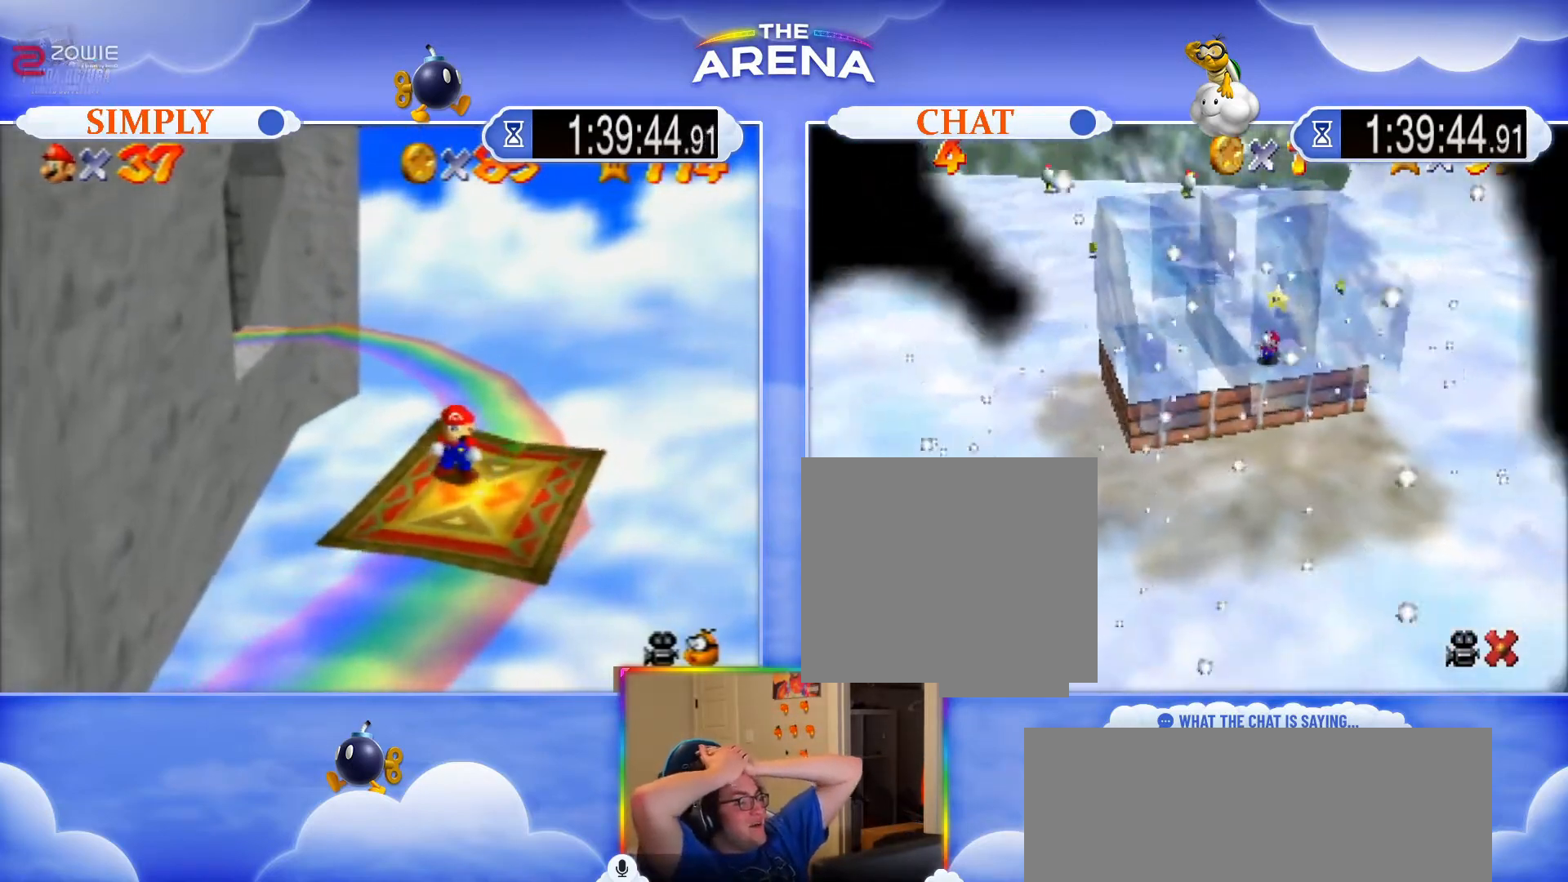
{"buttons": ["DPAD_UP"], "events": [[100, "DPAD_RIGHT", "down"], [233, "DPAD_RIGHT", "up"], [433, "DPAD_UP", "down"]]}
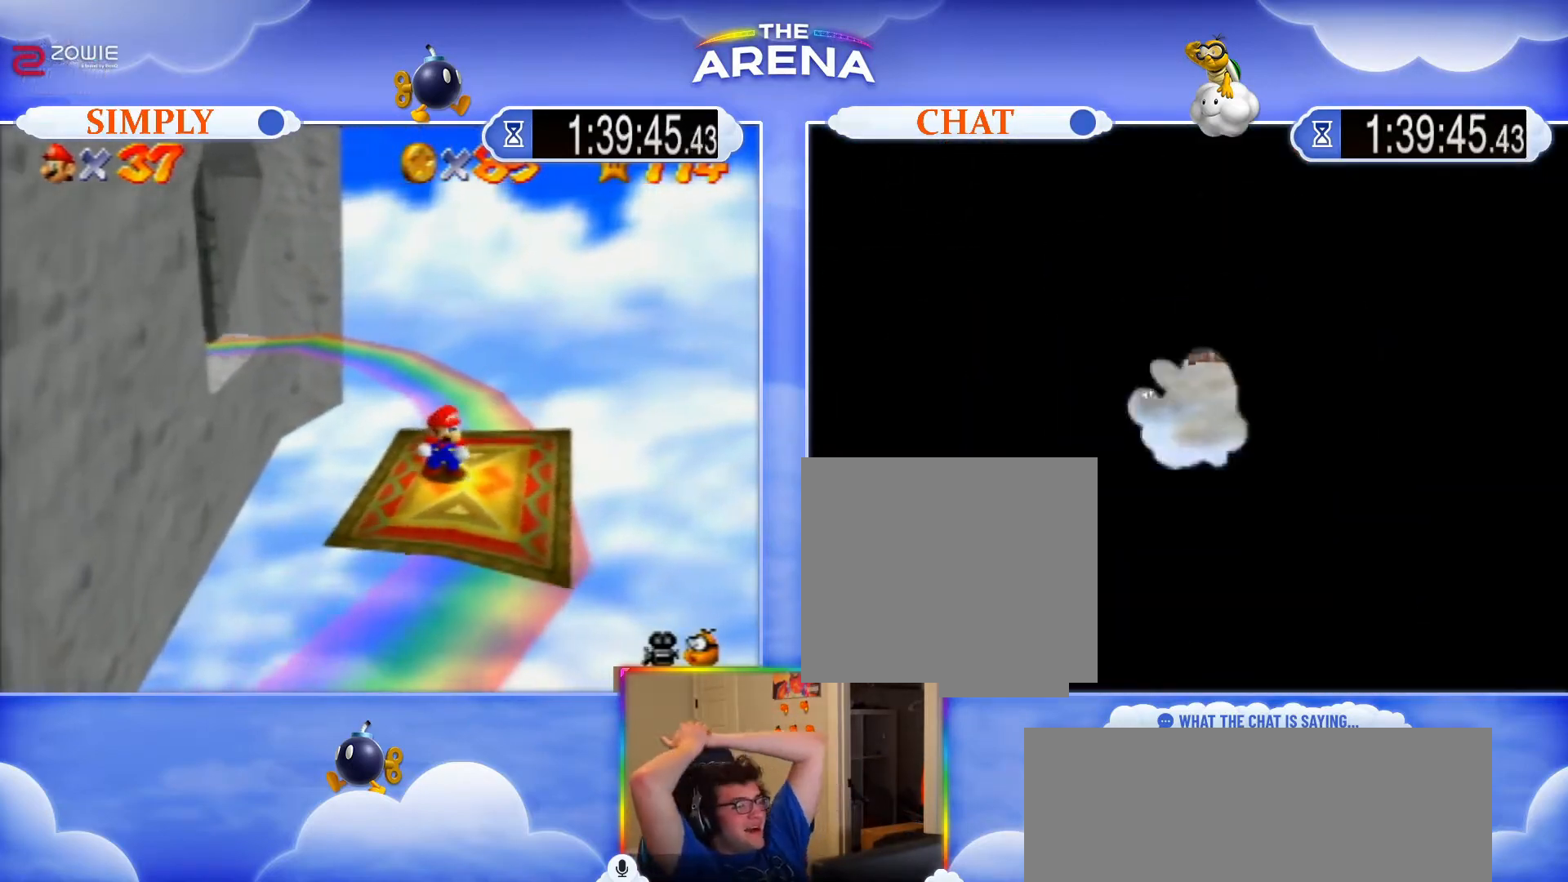
{"buttons": [], "events": [[67, "DPAD_UP", "up"]]}
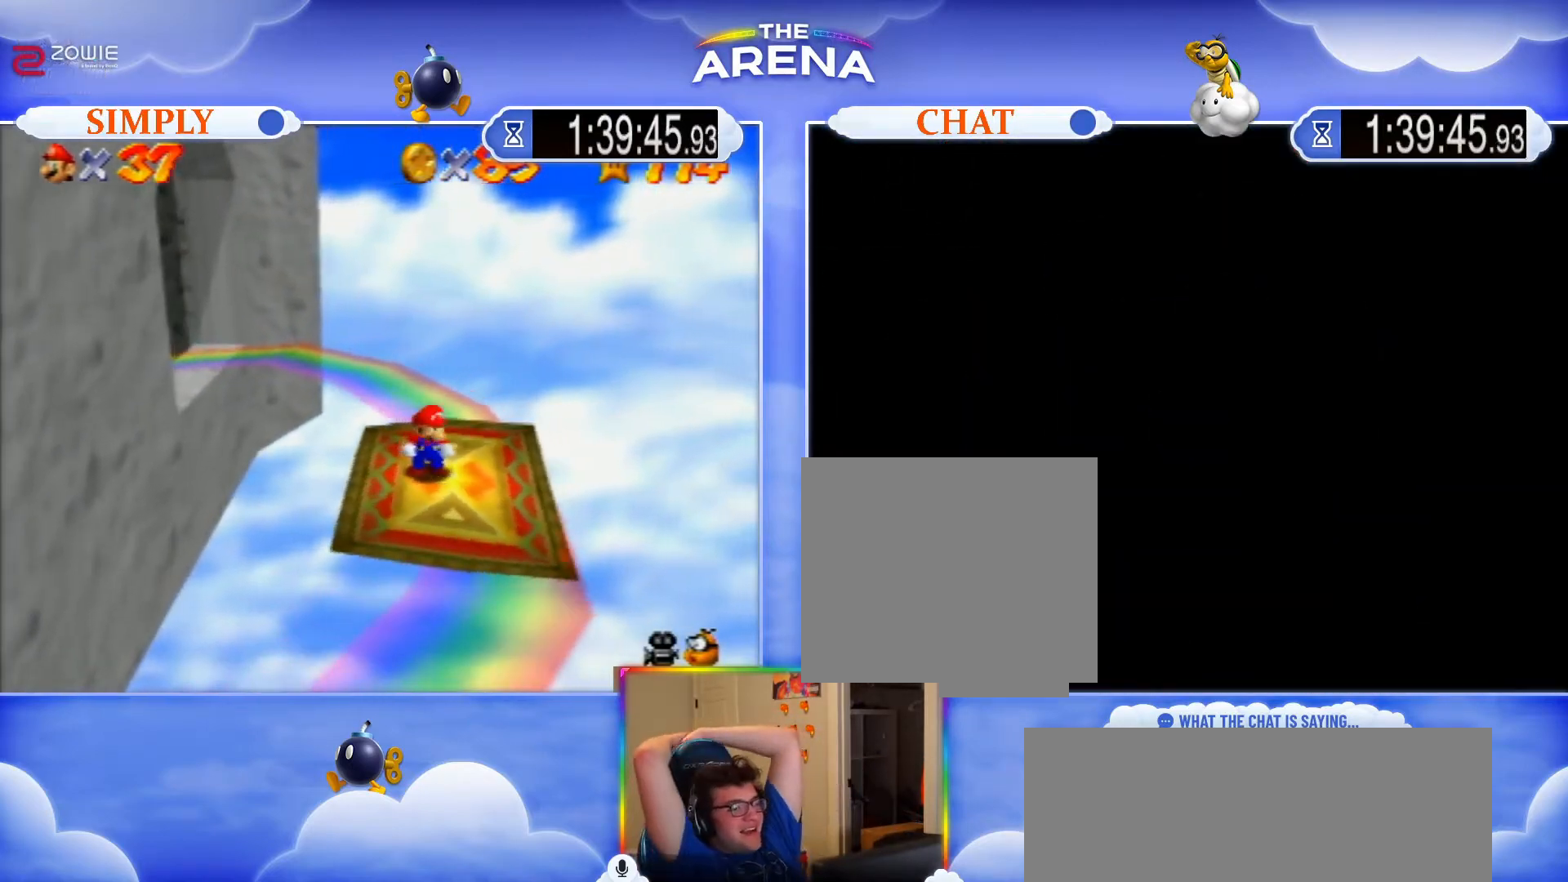
{"buttons": [], "events": [[333, "DPAD_UP", "down"], [500, "DPAD_UP", "up"]]}
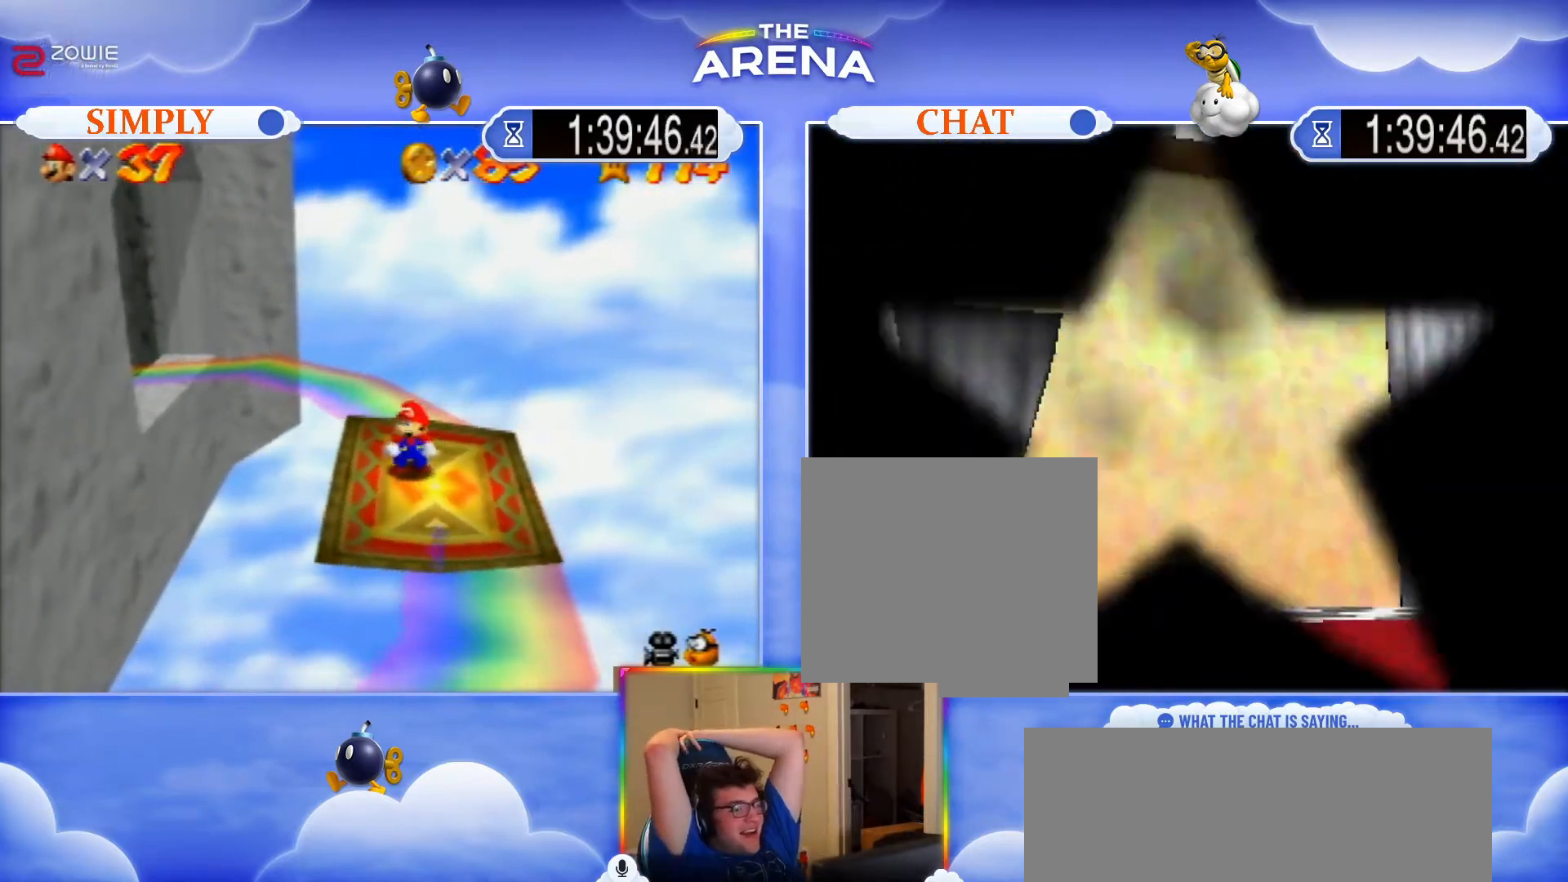
{"buttons": [], "events": [[167, "DPAD_UP", "down"], [200, "DPAD_RIGHT", "down"], [300, "DPAD_UP", "up"], [333, "DPAD_RIGHT", "up"]]}
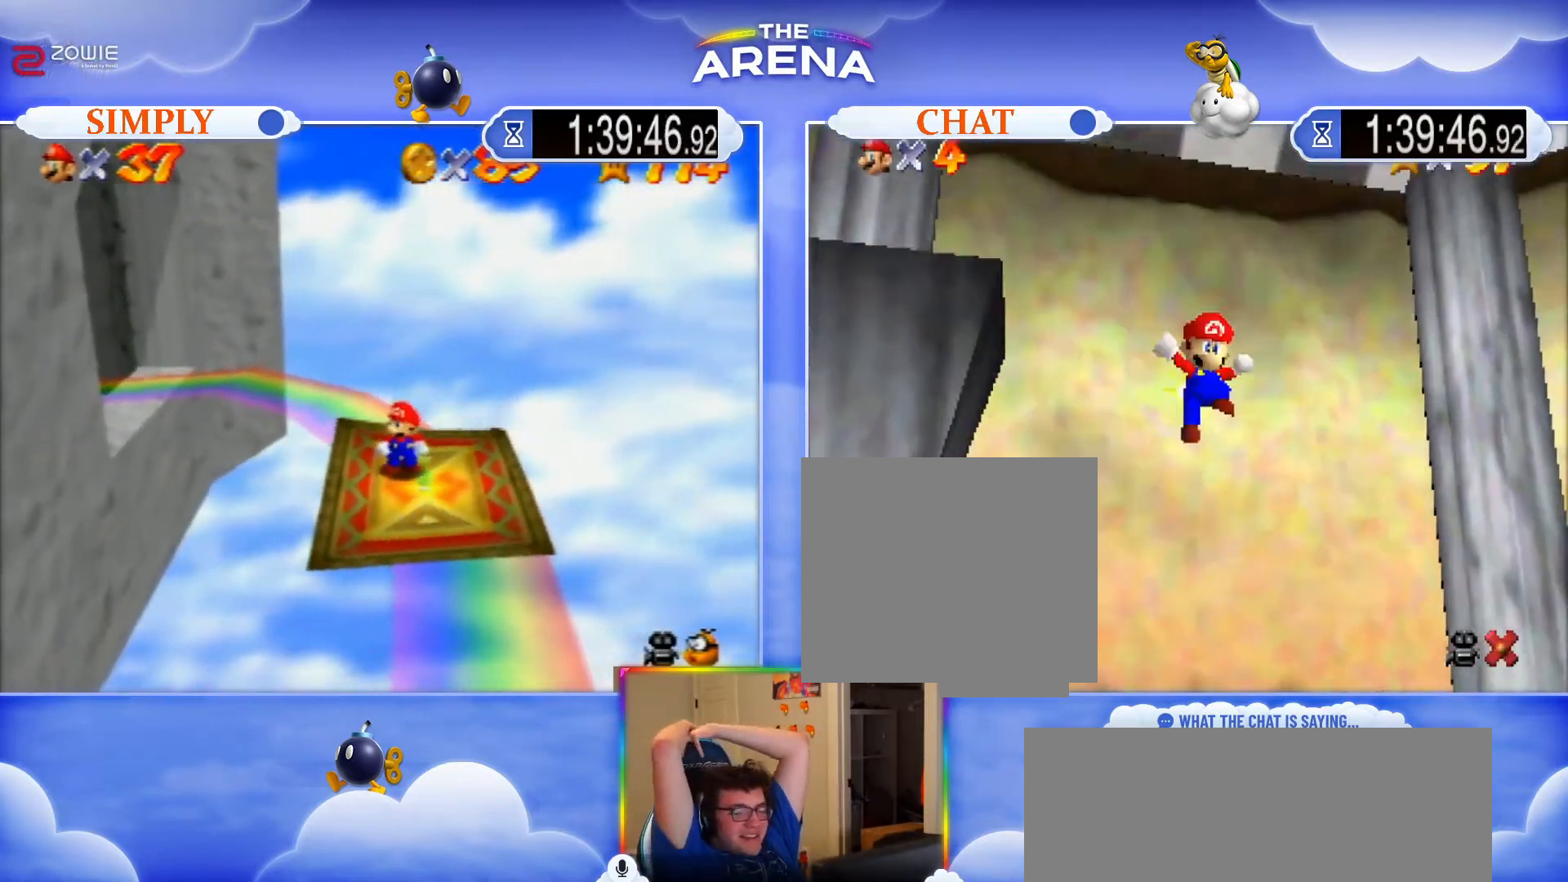
{"buttons": [], "events": [[267, "DPAD_RIGHT", "down"], [433, "DPAD_RIGHT", "up"]]}
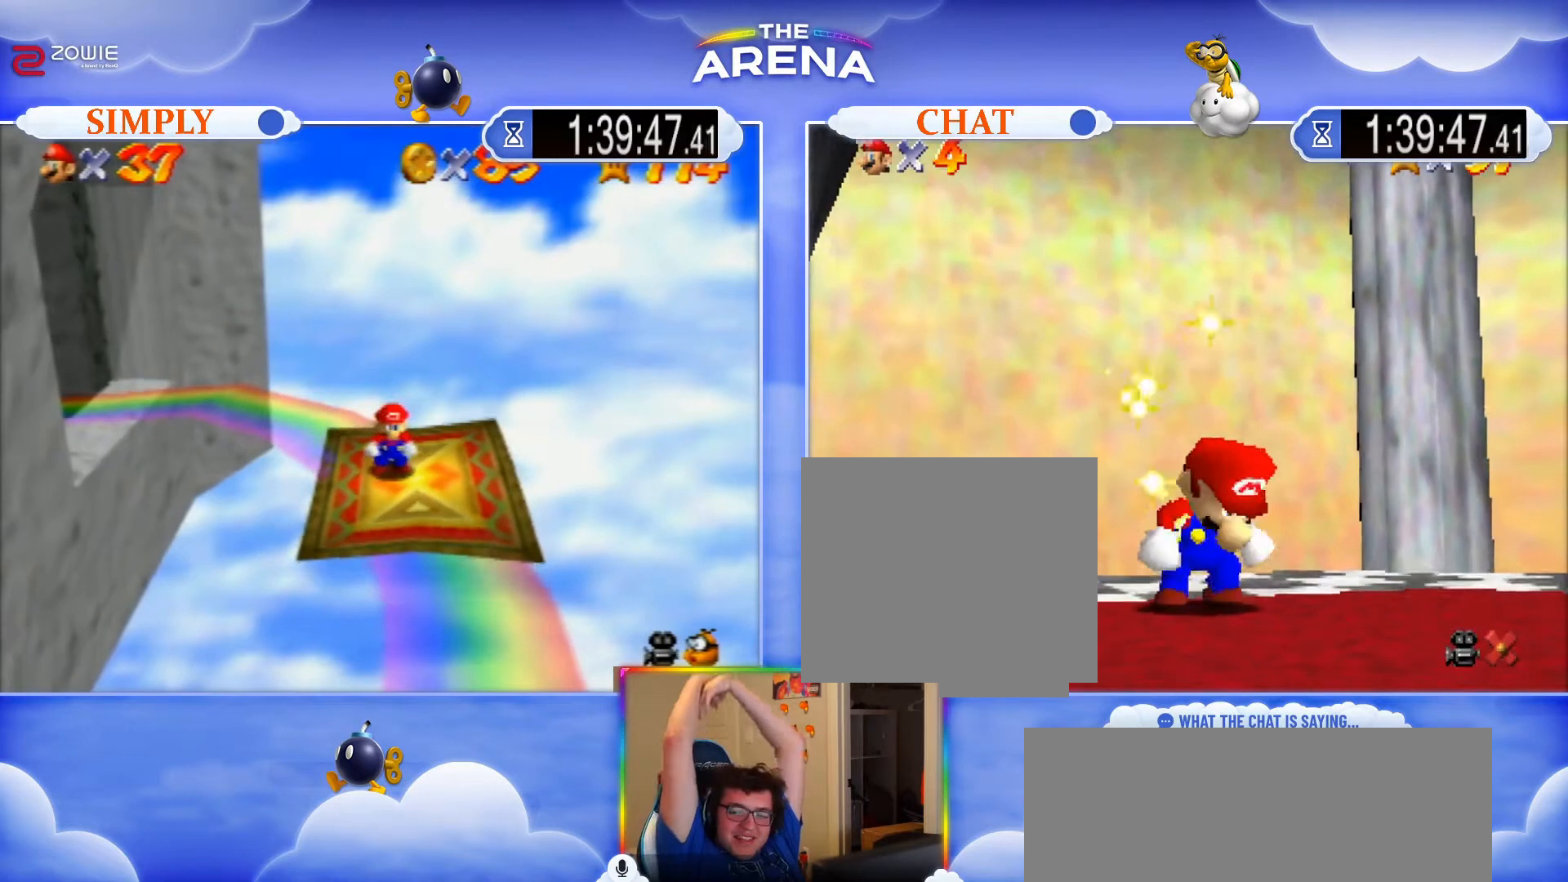
{"buttons": [], "events": []}
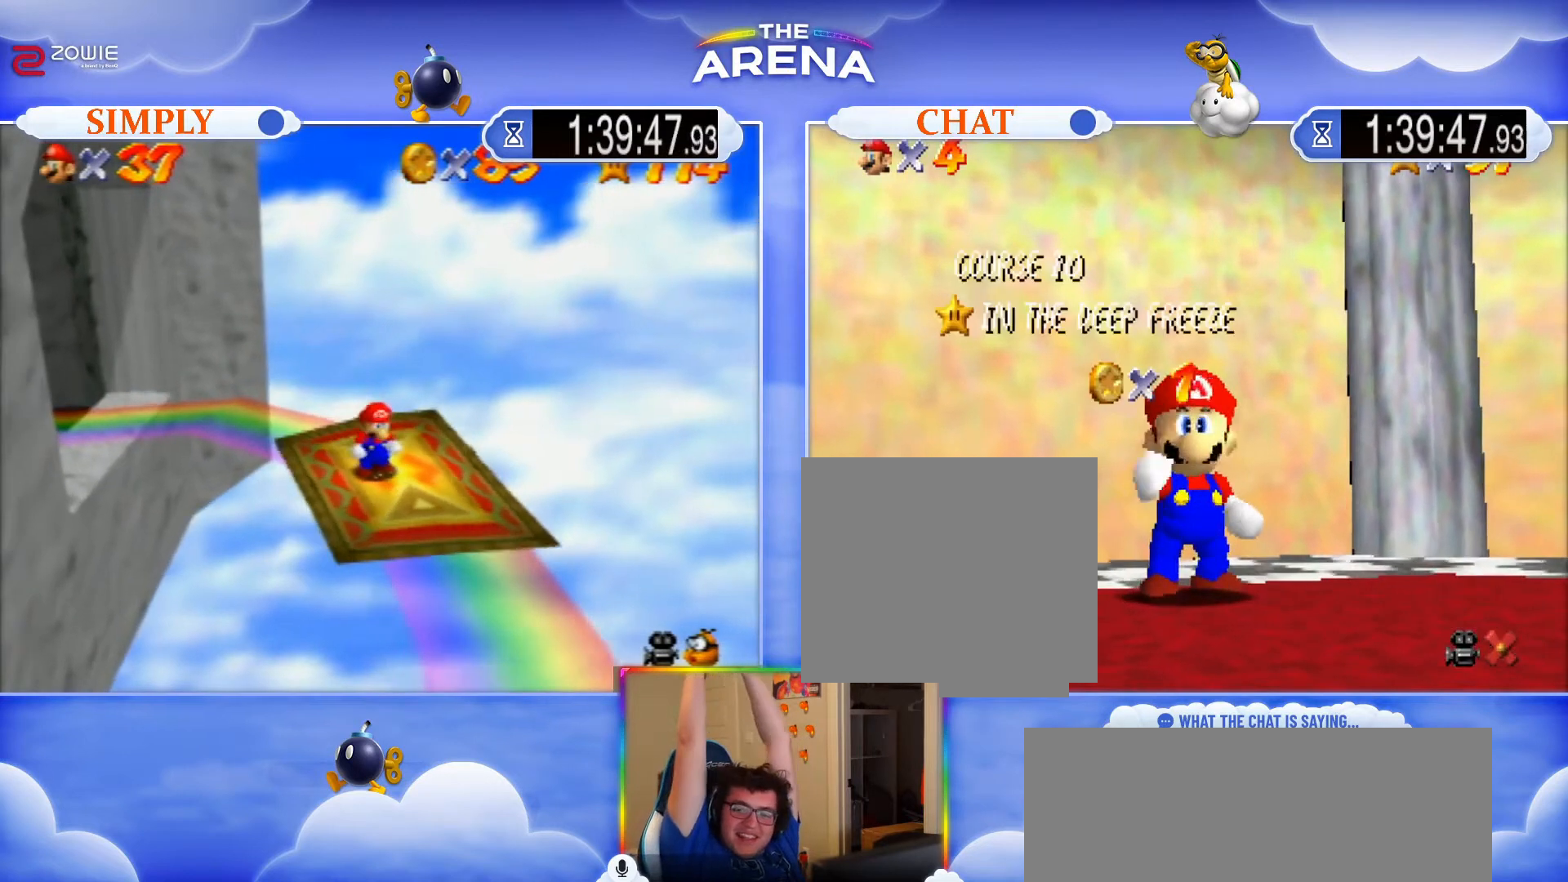
{"buttons": [], "events": []}
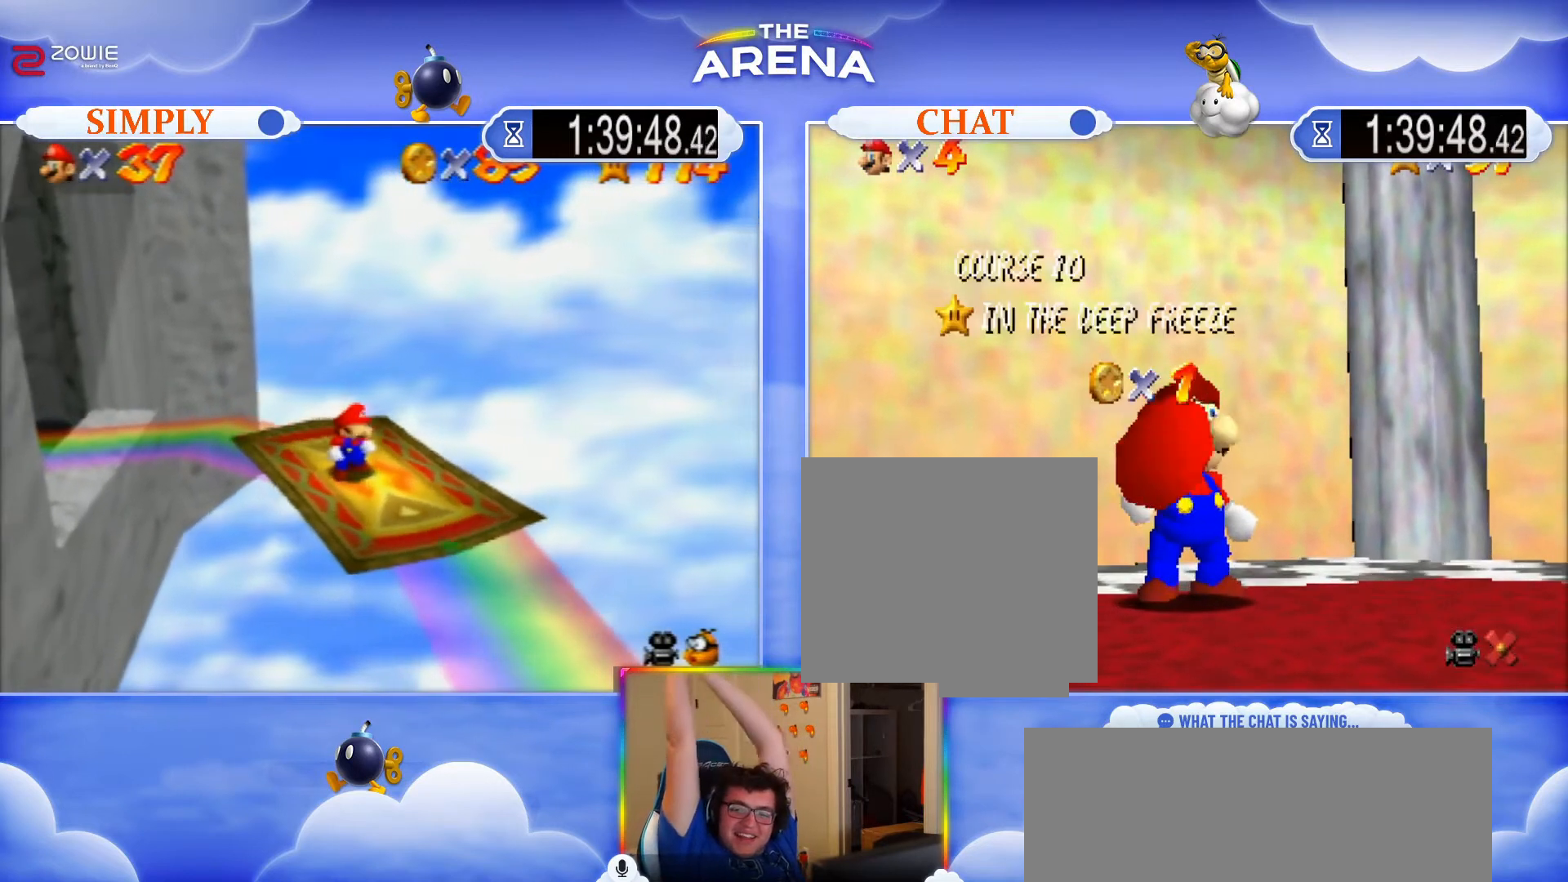
{"buttons": [], "events": []}
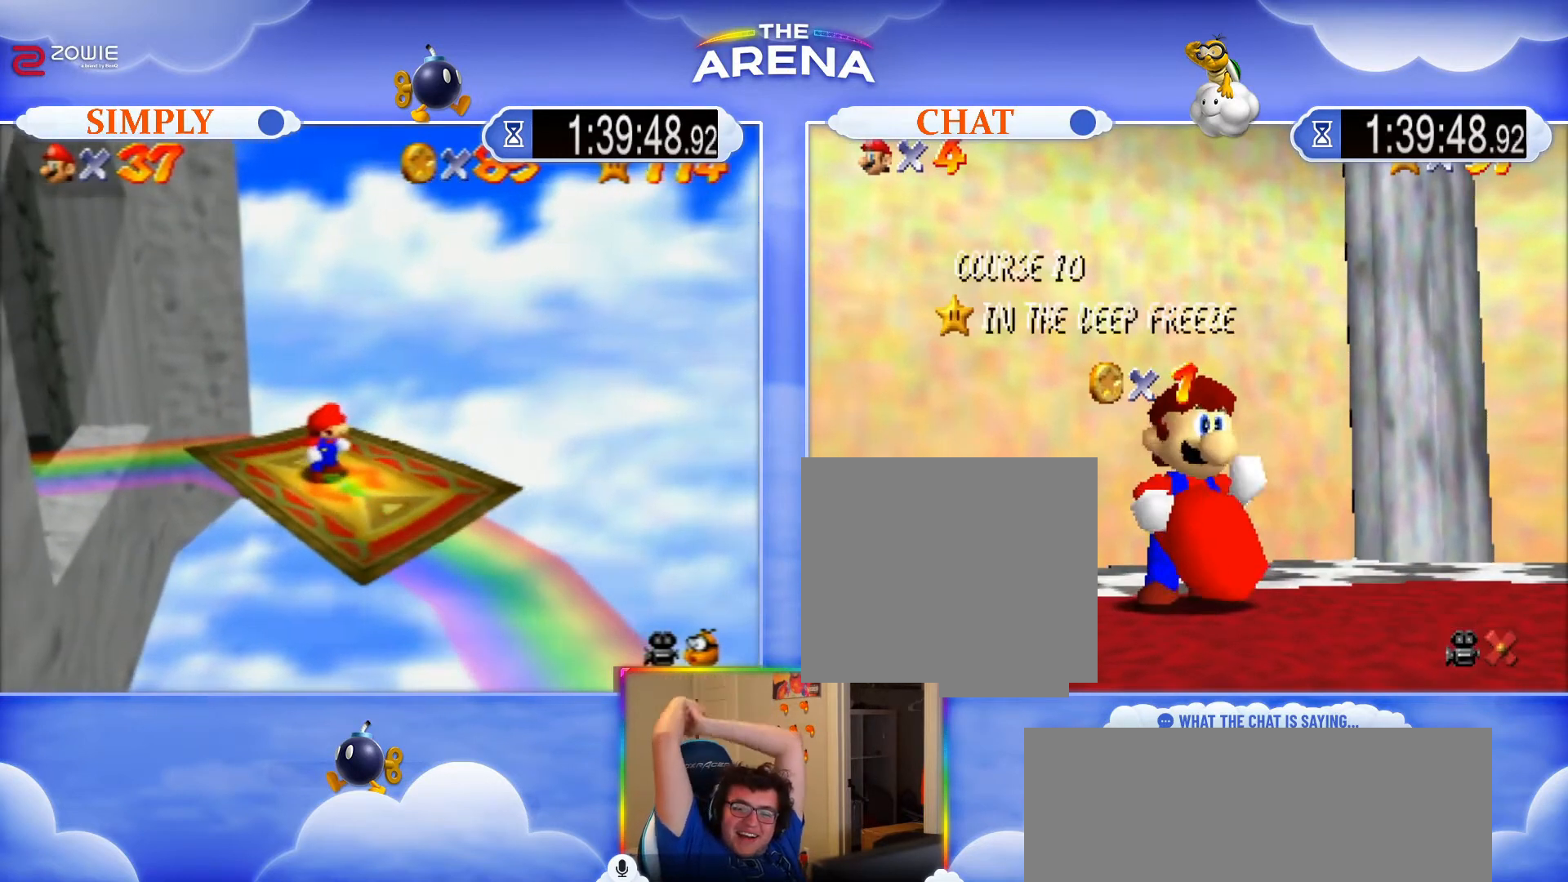
{"buttons": [], "events": []}
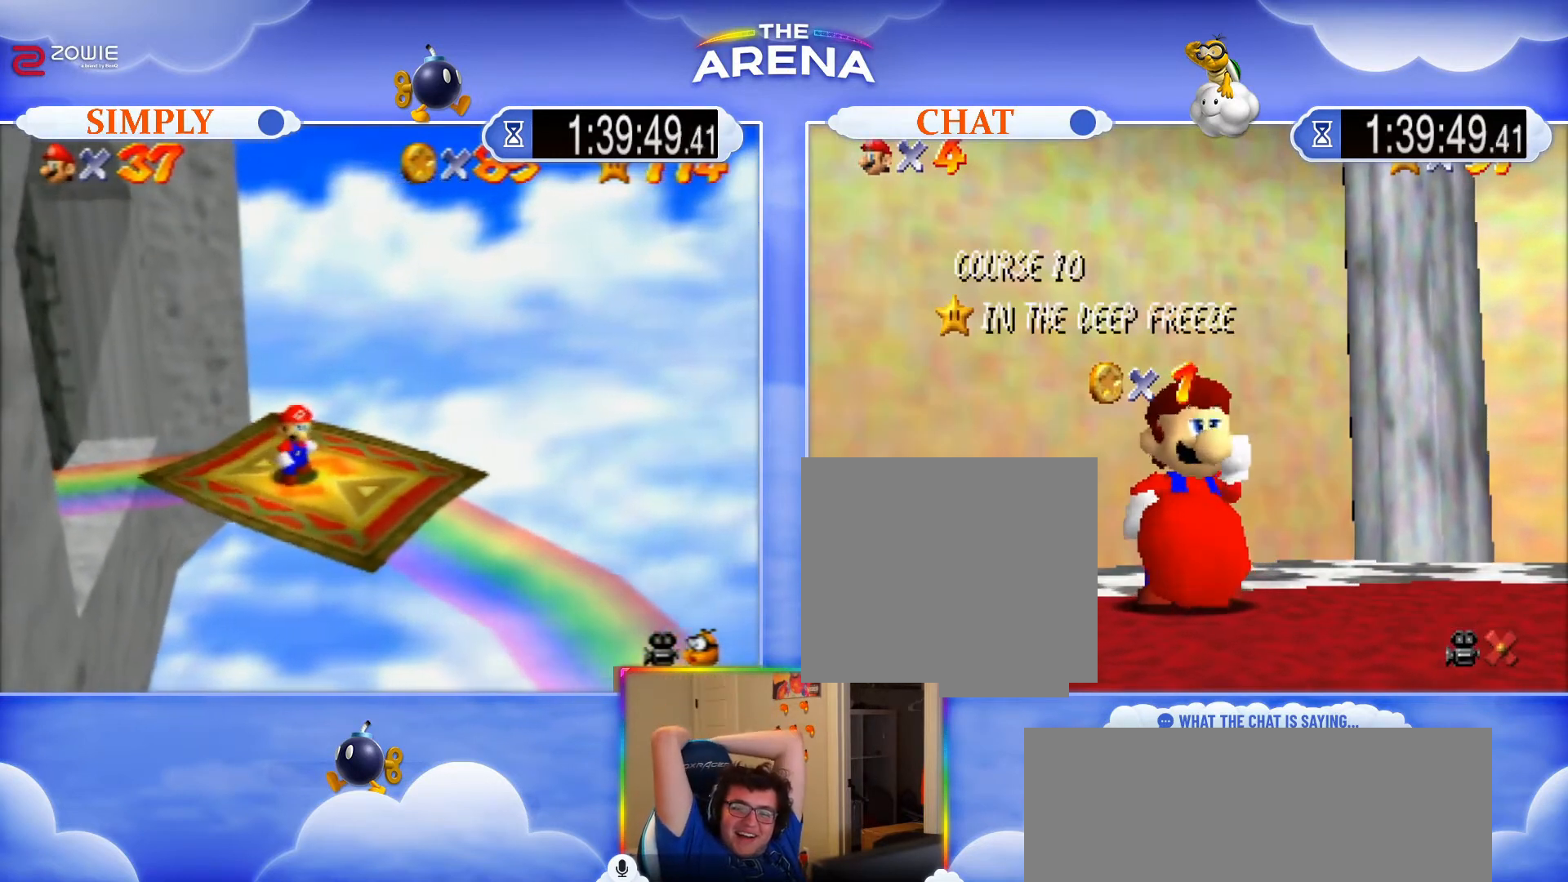
{"buttons": [], "events": [[133, "DPAD_RIGHT", "down"], [267, "DPAD_RIGHT", "up"], [267, "DPAD_UP", "down"], [400, "DPAD_UP", "up"]]}
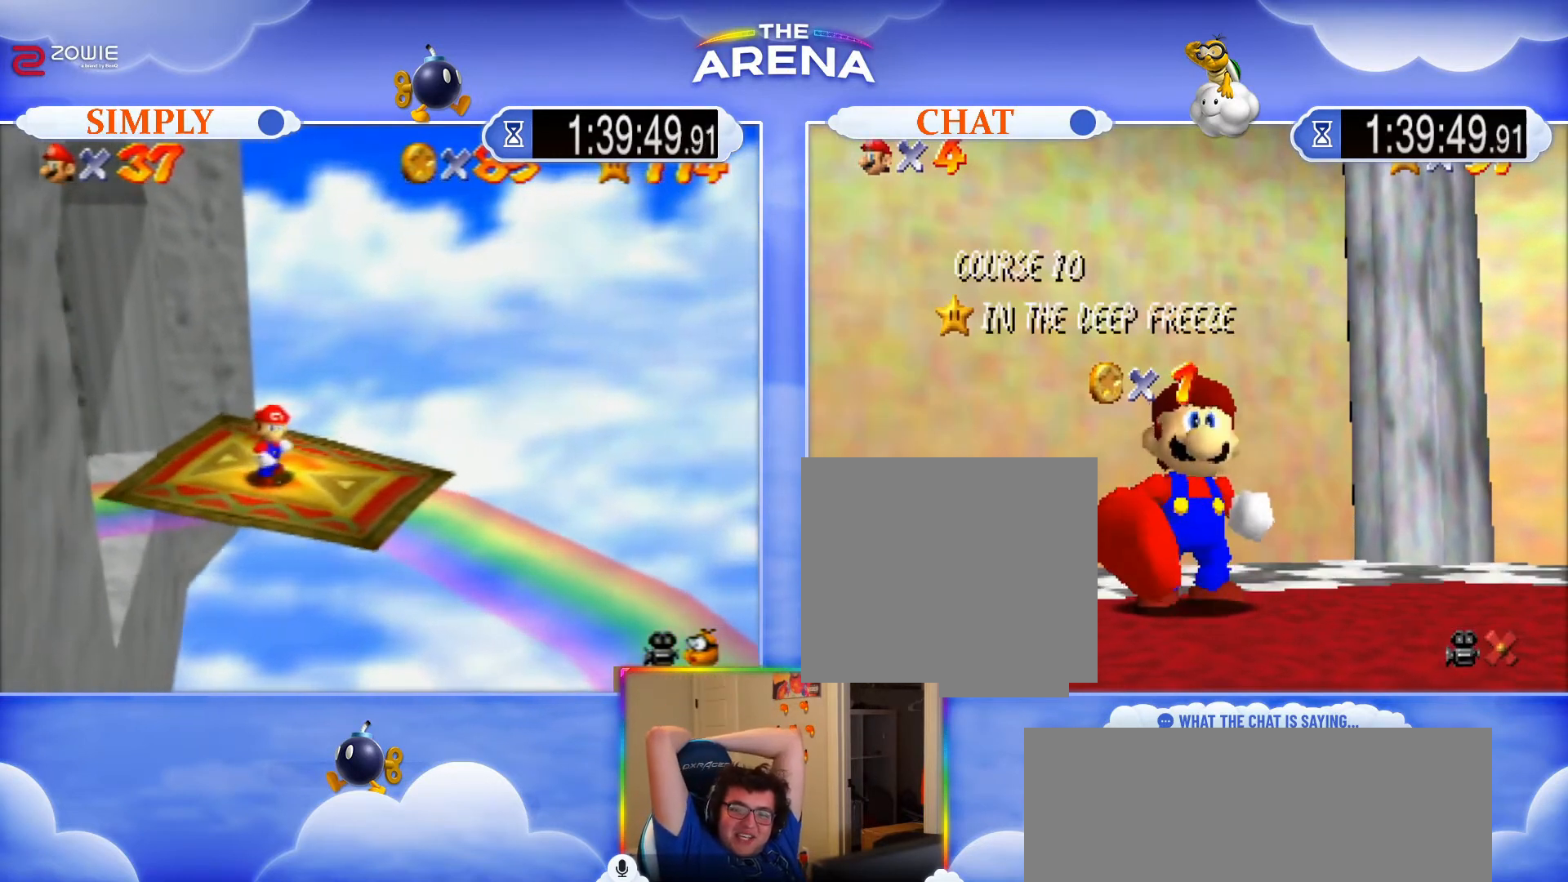
{"buttons": [], "events": []}
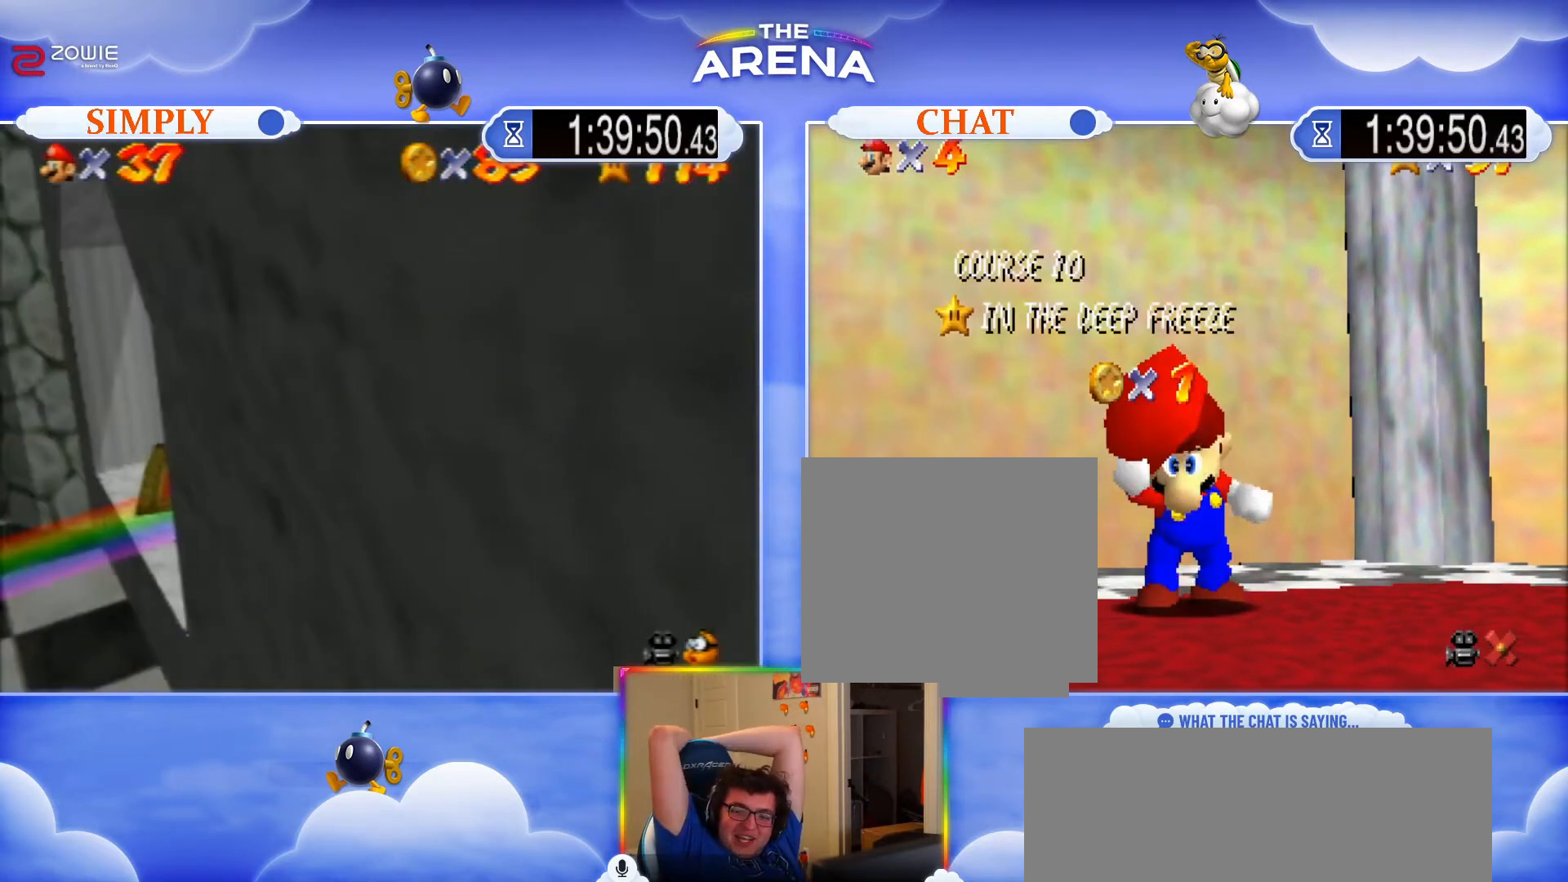
{"buttons": [], "events": []}
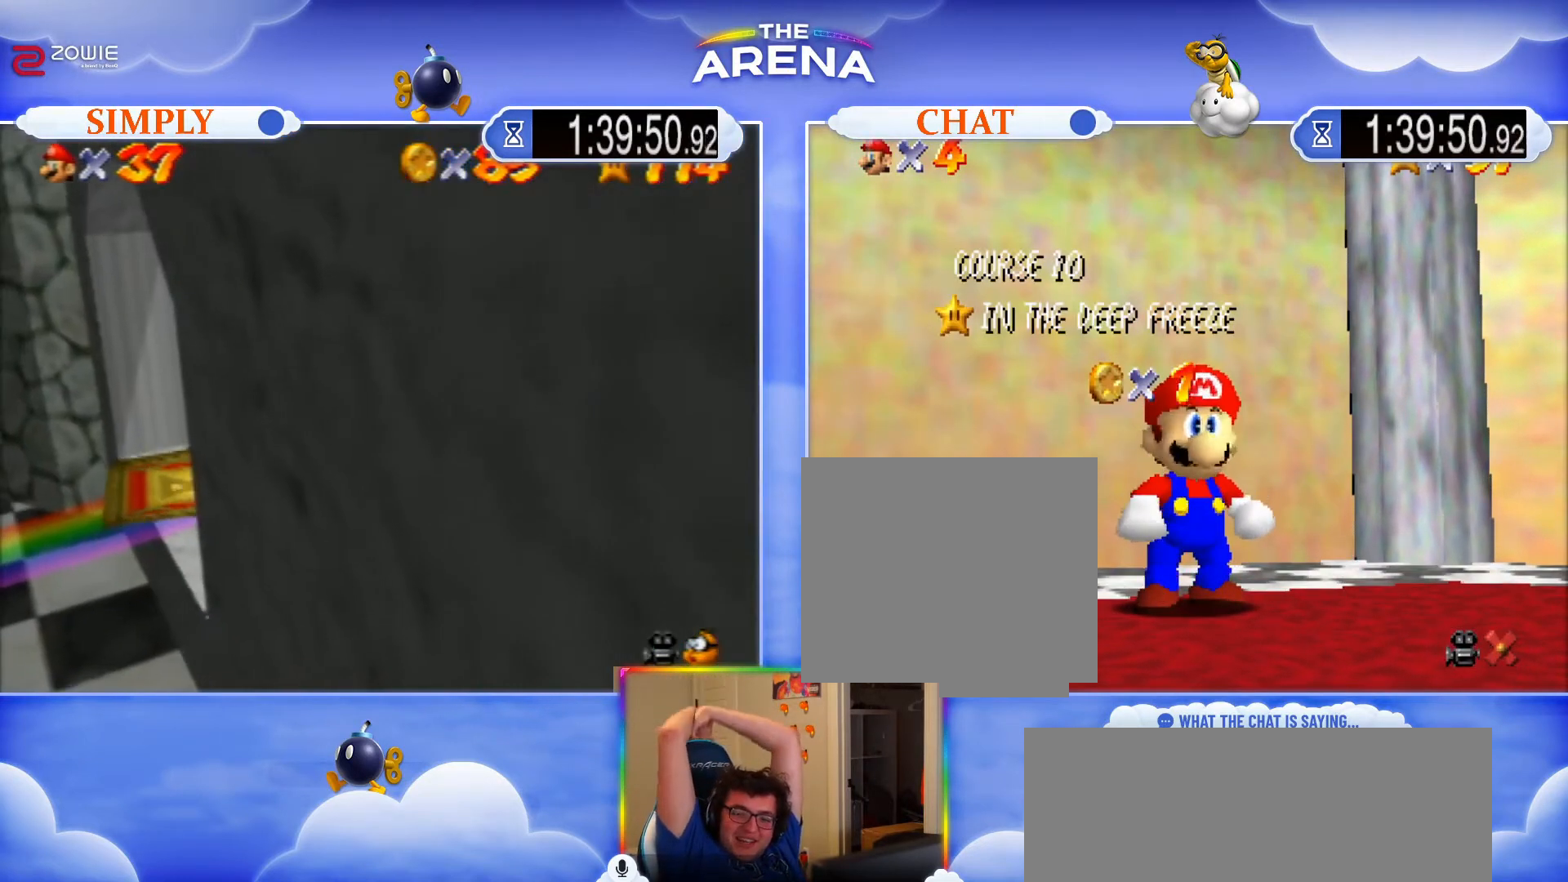
{"buttons": [], "events": []}